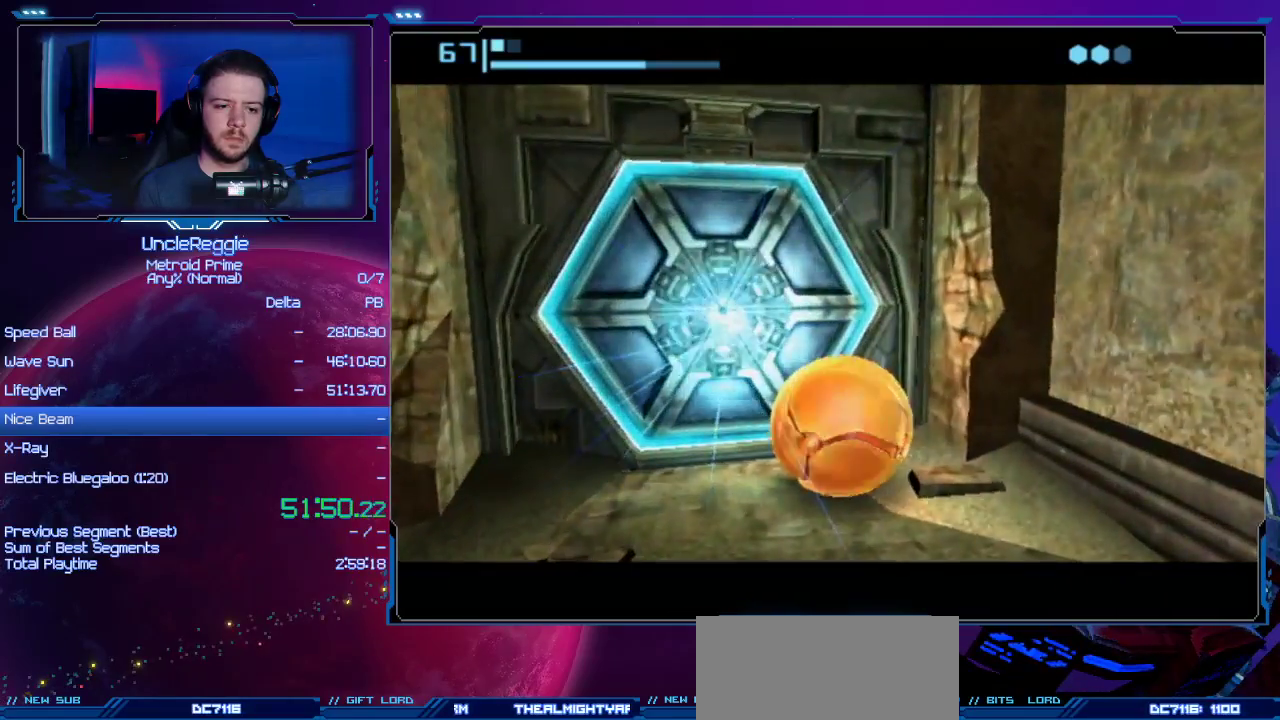
Gameplay with a controller (Nintendo layout); each line is a JSON object with the inputs held at the frame after it. "events" lists button and stick changes between this image and that frame as [ms after this image, input, new state], when the widget could be followed in between. Not read: L3 R3.
{"buttons": [], "left_stick": "up", "right_stick": "center", "events": [[150, "left_stick", "center"], [367, "X", "down"], [400, "left_stick", "up"], [483, "X", "up"]]}
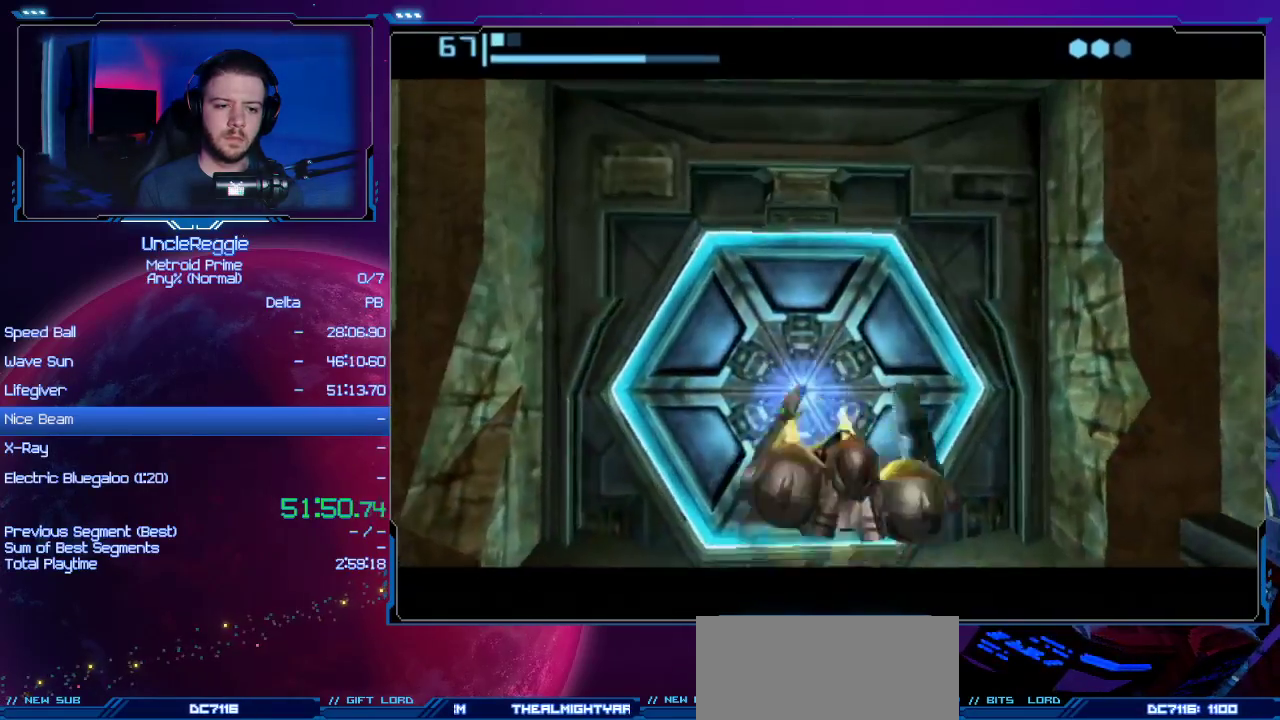
{"buttons": [], "left_stick": "up-right", "right_stick": "center", "events": [[184, "left_stick", "up-right"]]}
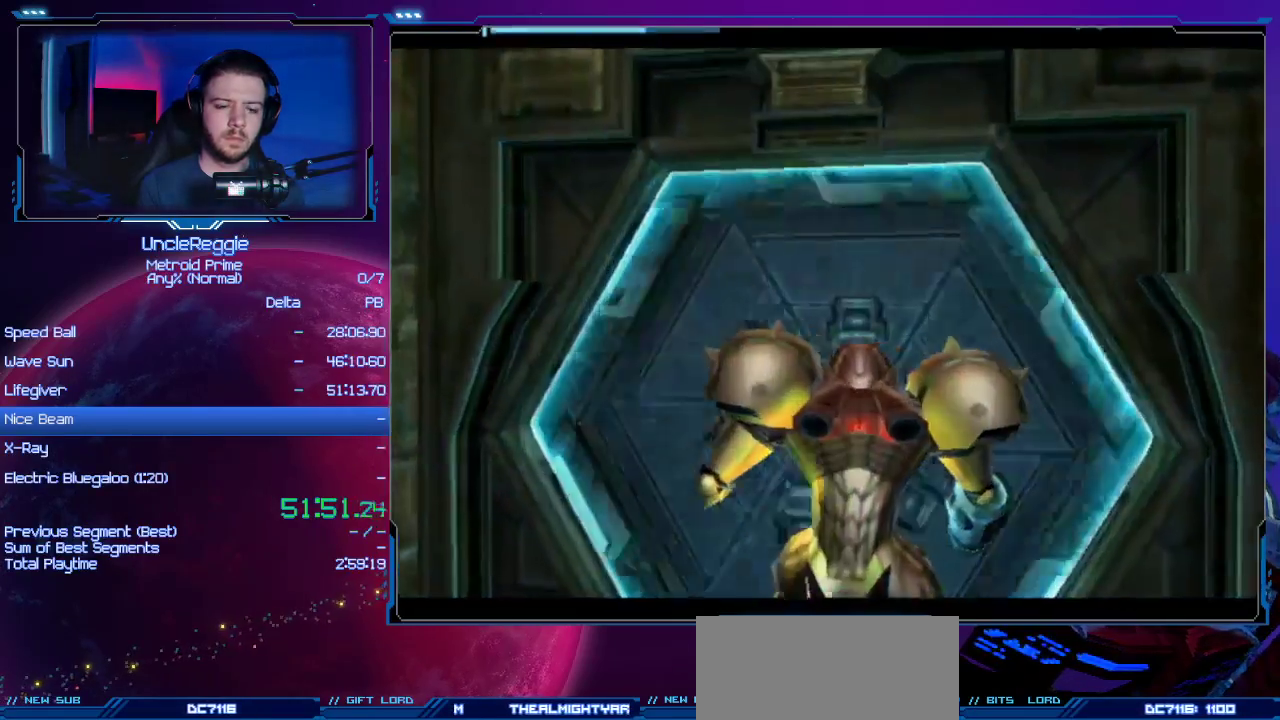
{"buttons": [], "left_stick": "up-right", "right_stick": "center", "events": [[83, "left_stick", "up"], [266, "left_stick", "up-right"]]}
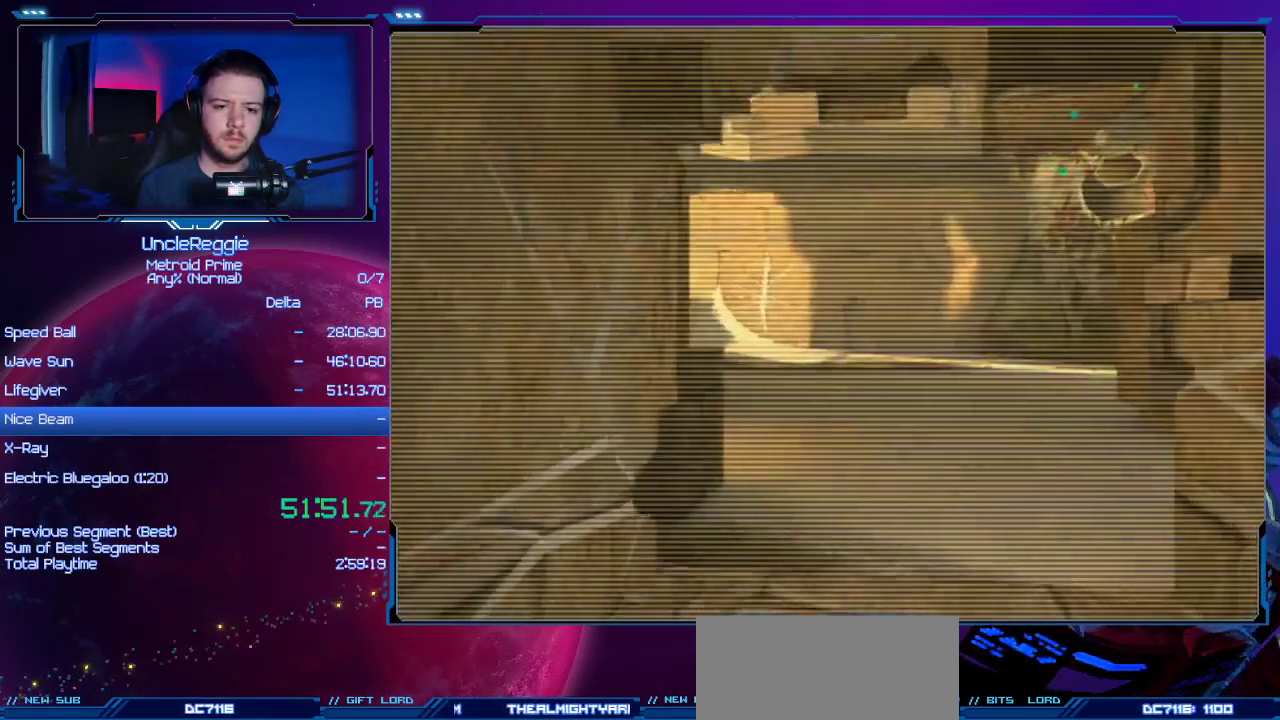
{"buttons": ["L1"], "left_stick": "up", "right_stick": "center", "events": [[334, "left_stick", "up"], [450, "L1", "down"]]}
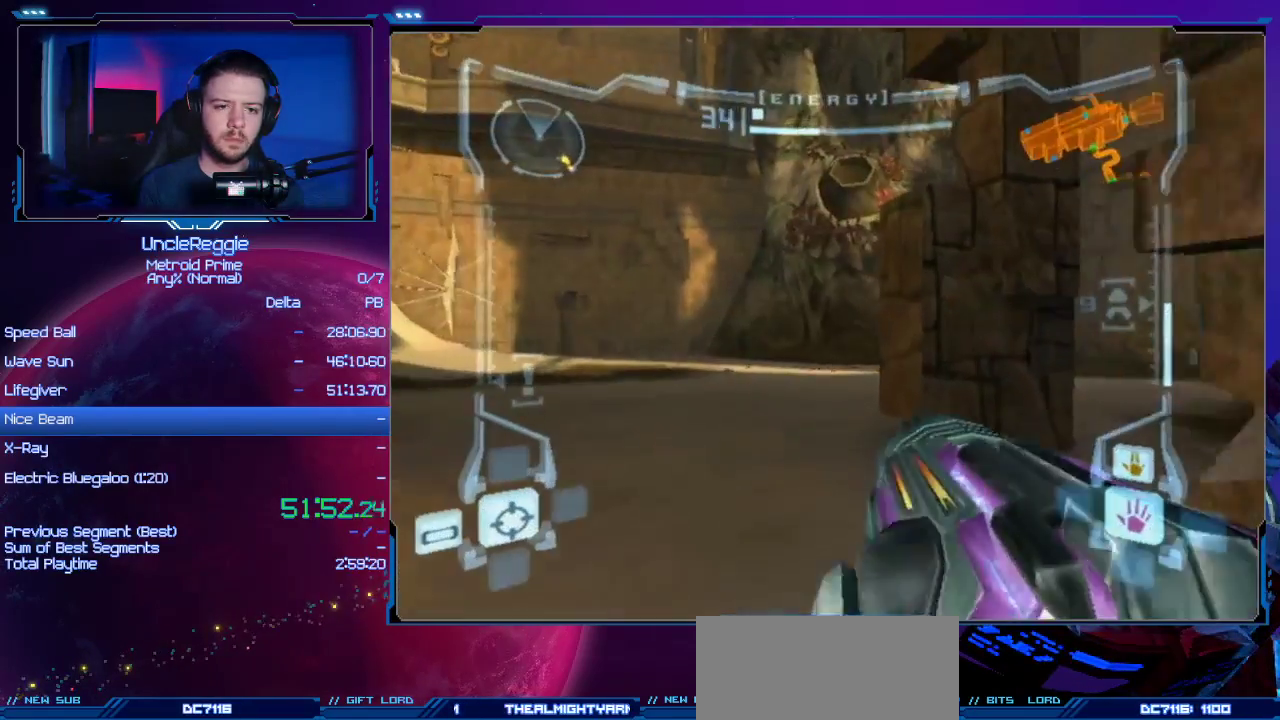
{"buttons": ["L1"], "left_stick": "up", "right_stick": "center", "events": [[16, "left_stick", "up-right"], [183, "left_stick", "up"], [250, "B", "down"], [367, "B", "up"]]}
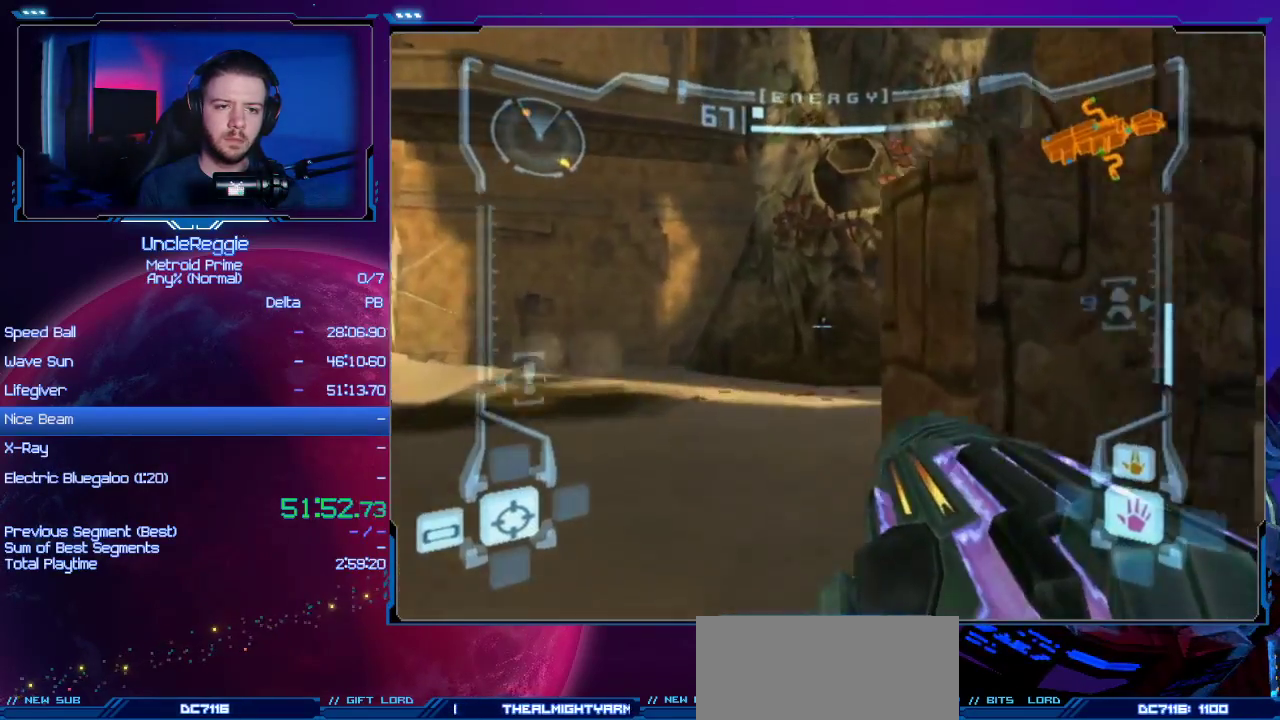
{"buttons": ["B", "L1"], "left_stick": "up-right", "right_stick": "center", "events": [[400, "left_stick", "up-right"], [450, "B", "down"]]}
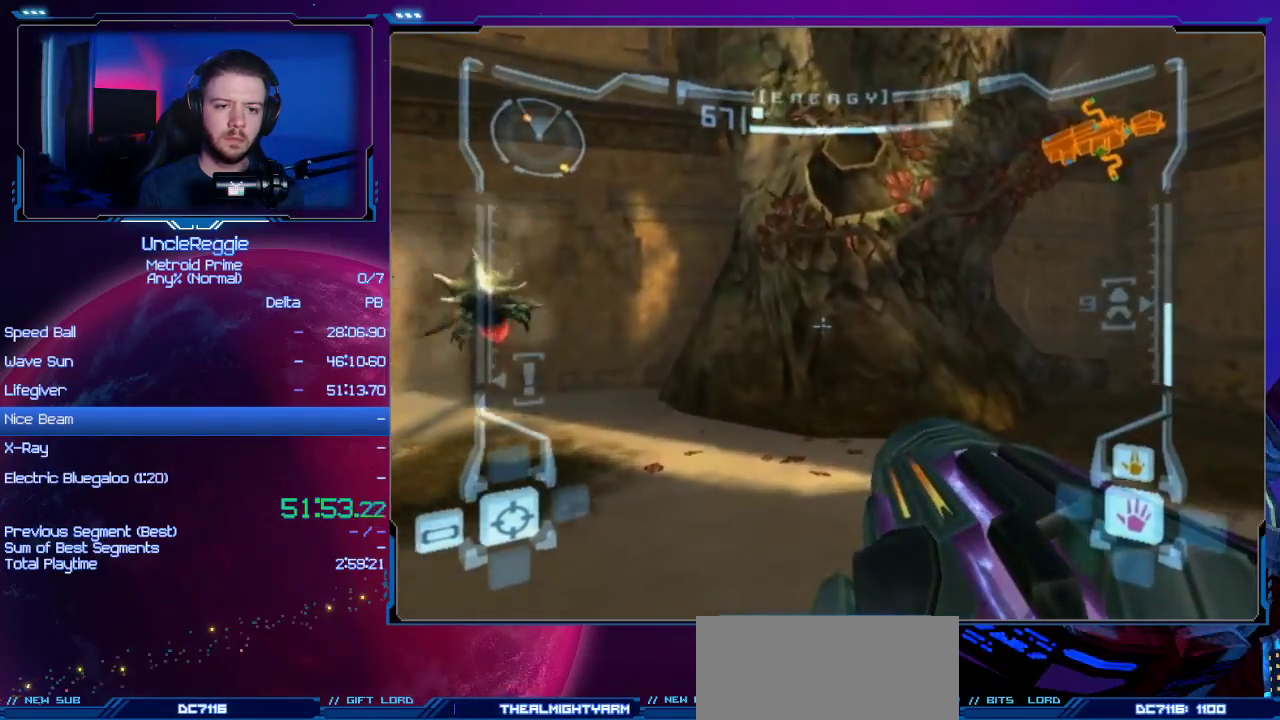
{"buttons": ["L1"], "left_stick": "center", "right_stick": "center", "events": [[16, "left_stick", "right"], [150, "B", "up"], [150, "left_stick", "center"], [266, "left_stick", "right"], [450, "left_stick", "center"]]}
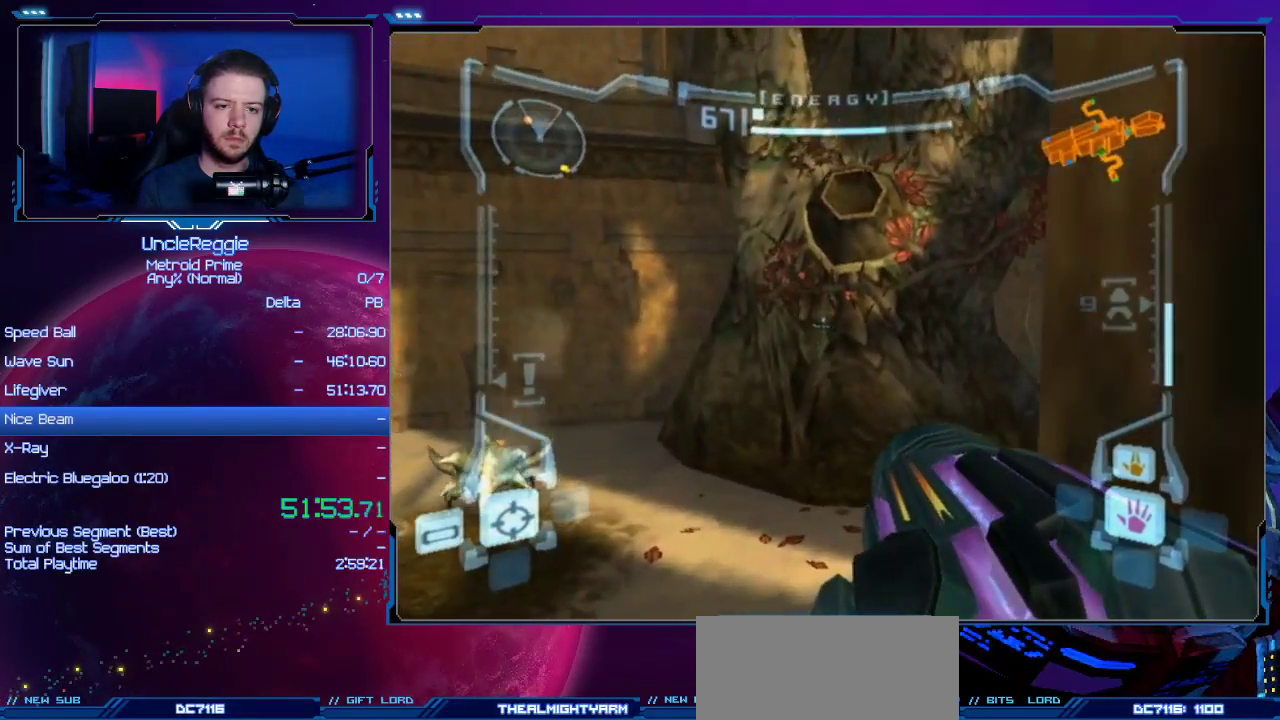
{"buttons": ["L1"], "left_stick": "up", "right_stick": "center", "events": [[501, "left_stick", "up"]]}
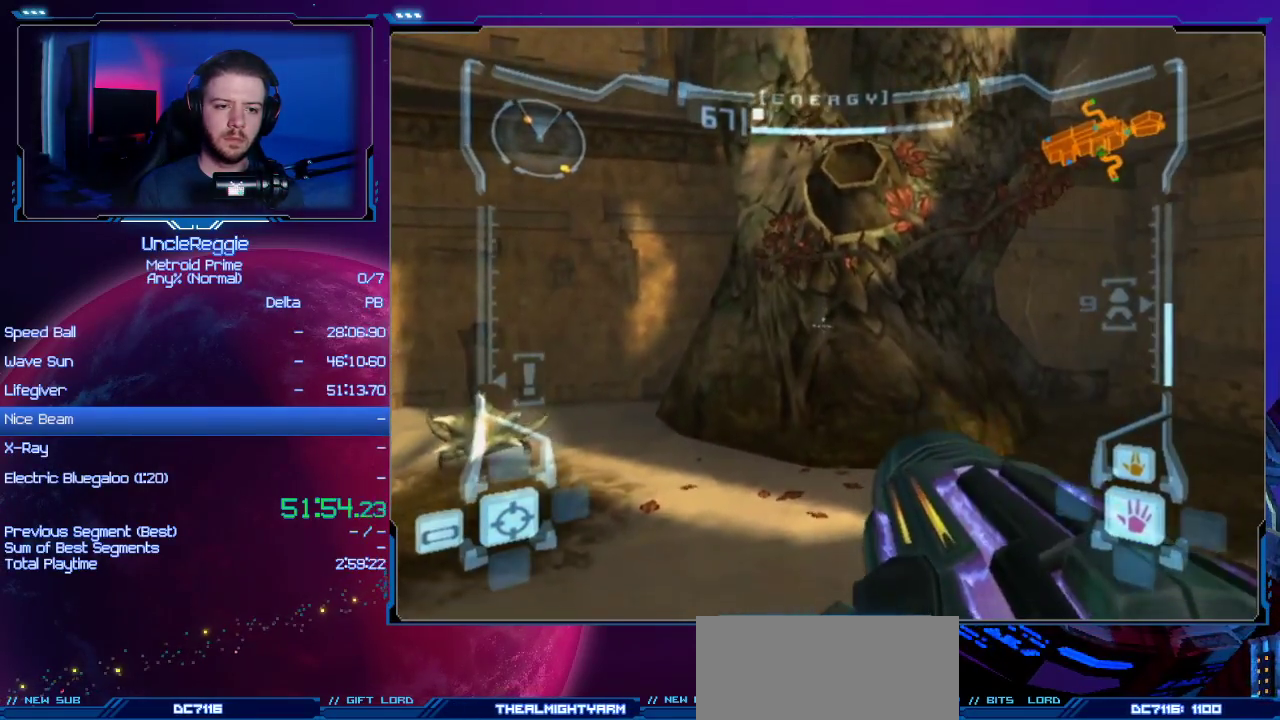
{"buttons": [], "left_stick": "up", "right_stick": "center", "events": [[133, "B", "down"], [317, "B", "up"], [317, "L1", "up"], [317, "left_stick", "up-right"], [450, "left_stick", "up"]]}
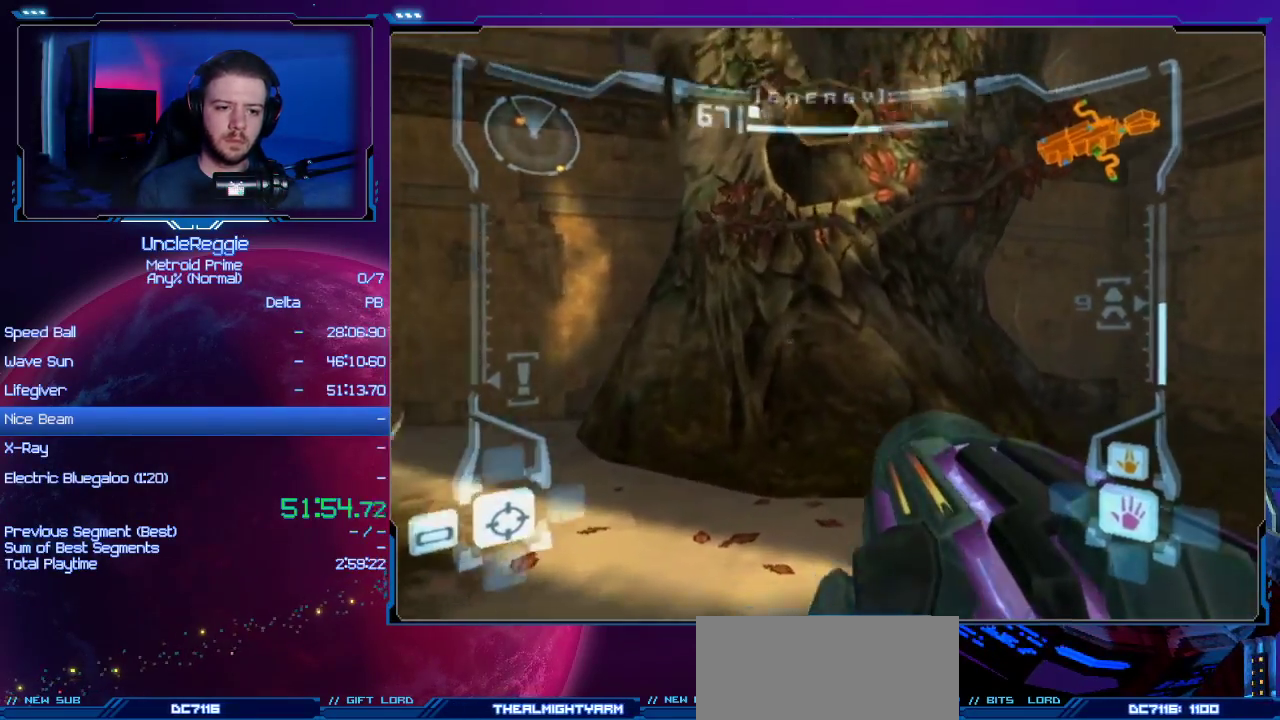
{"buttons": ["L1"], "left_stick": "up-right", "right_stick": "center", "events": [[284, "L1", "down"], [317, "left_stick", "up-right"], [384, "B", "down"], [467, "B", "up"]]}
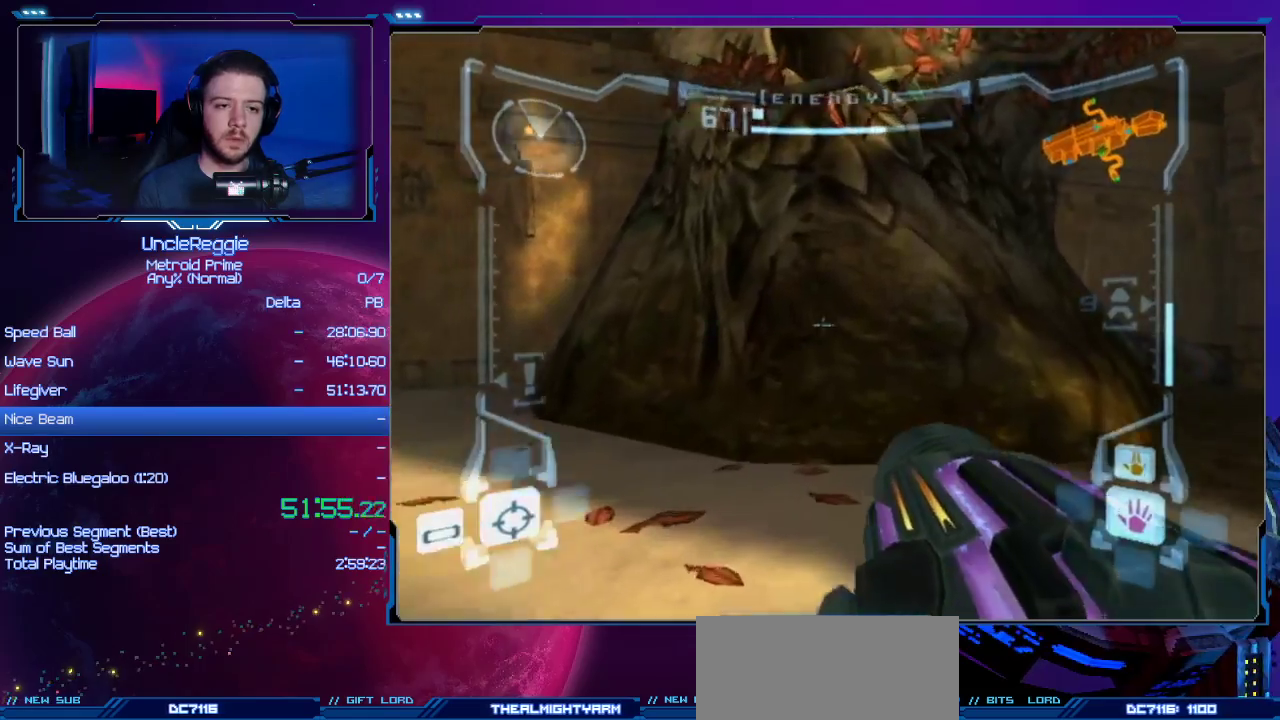
{"buttons": ["L1"], "left_stick": "up-left", "right_stick": "center", "events": [[67, "L1", "up"], [67, "left_stick", "up"], [100, "R1", "down"], [167, "left_stick", "up-left"], [417, "B", "down"], [450, "L1", "down"], [450, "R1", "up"], [500, "B", "up"]]}
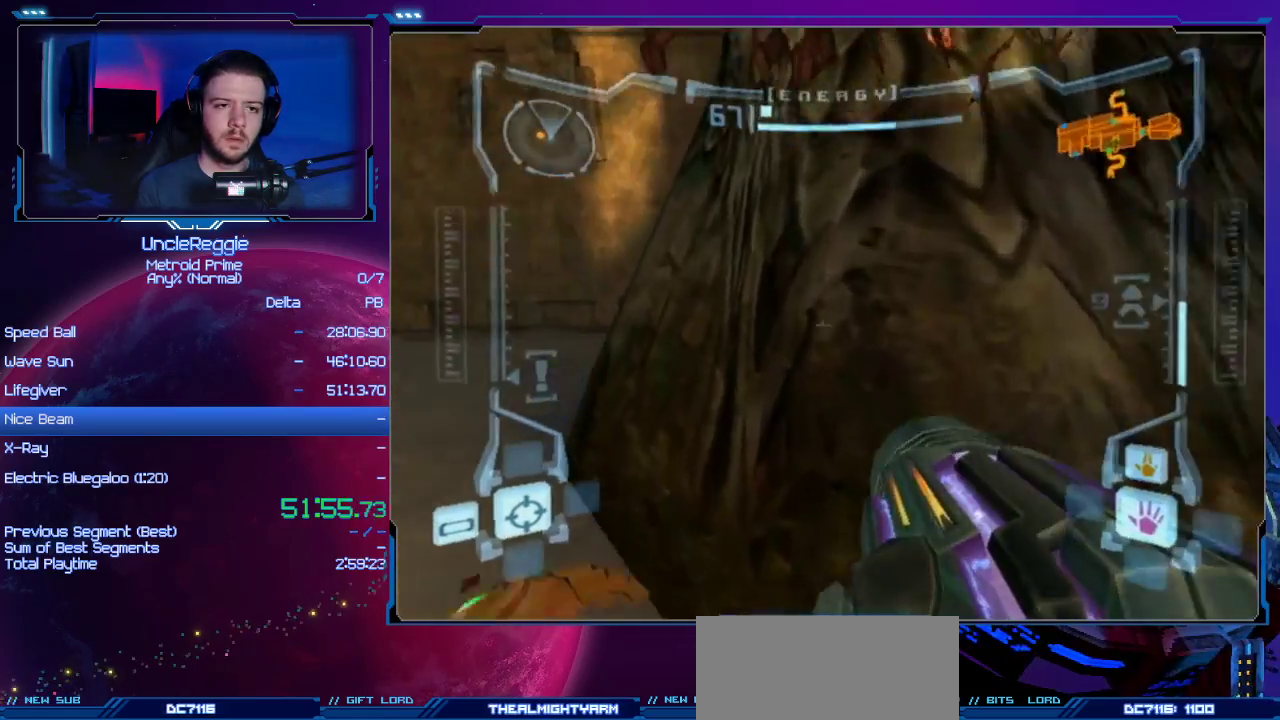
{"buttons": [], "left_stick": "up-left", "right_stick": "center", "events": [[34, "L1", "up"]]}
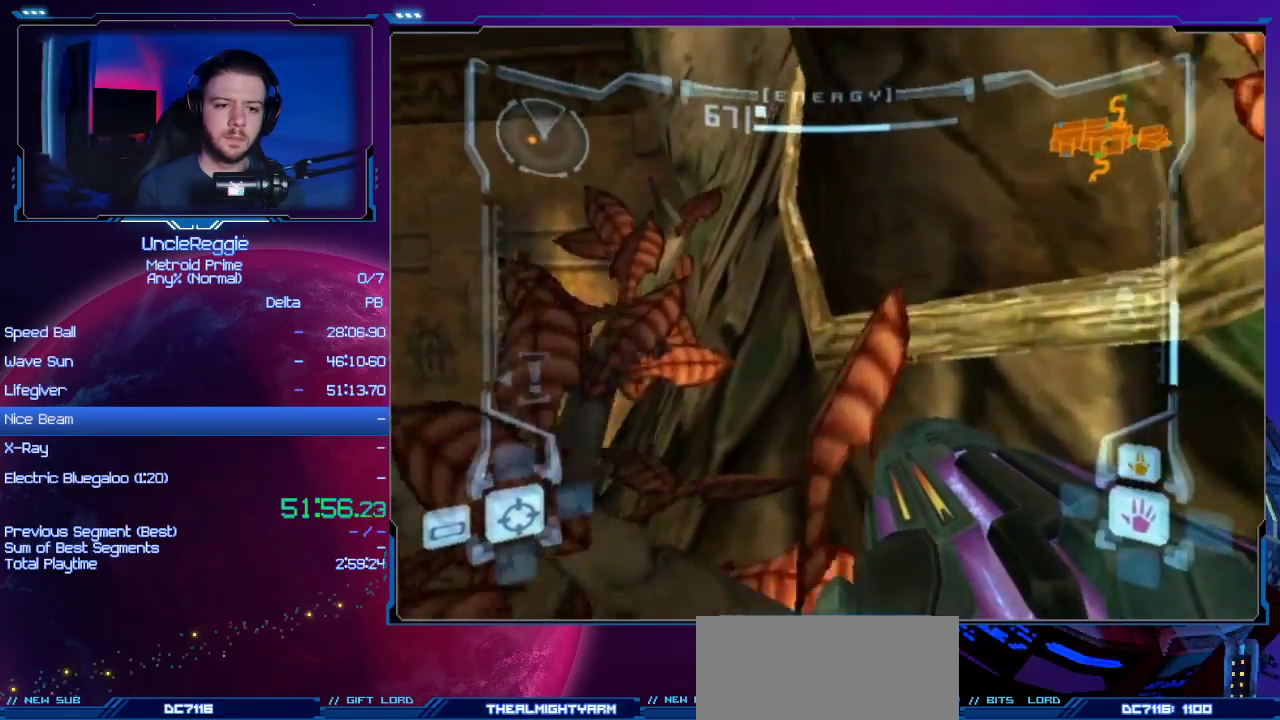
{"buttons": ["L1"], "left_stick": "down-left", "right_stick": "center", "events": [[217, "left_stick", "down-left"], [450, "L1", "down"]]}
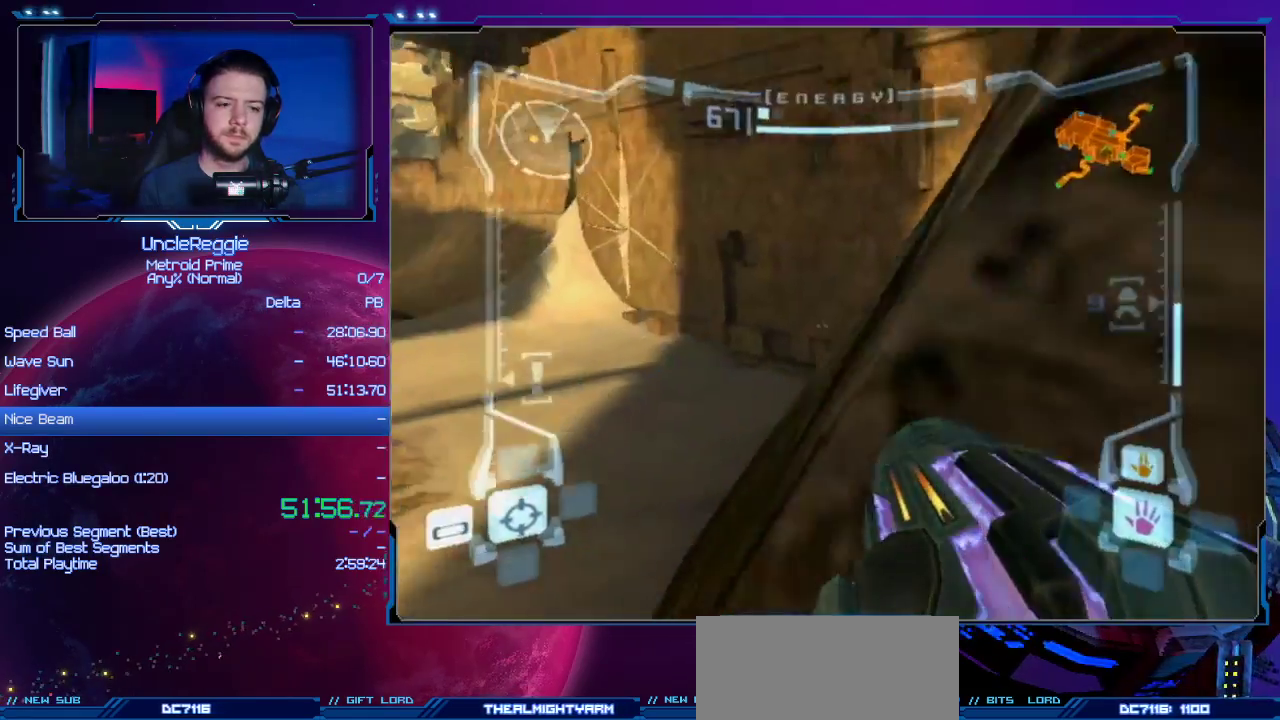
{"buttons": ["L1"], "left_stick": "right", "right_stick": "center", "events": [[67, "left_stick", "center"], [167, "left_stick", "right"], [217, "B", "down"], [467, "B", "up"]]}
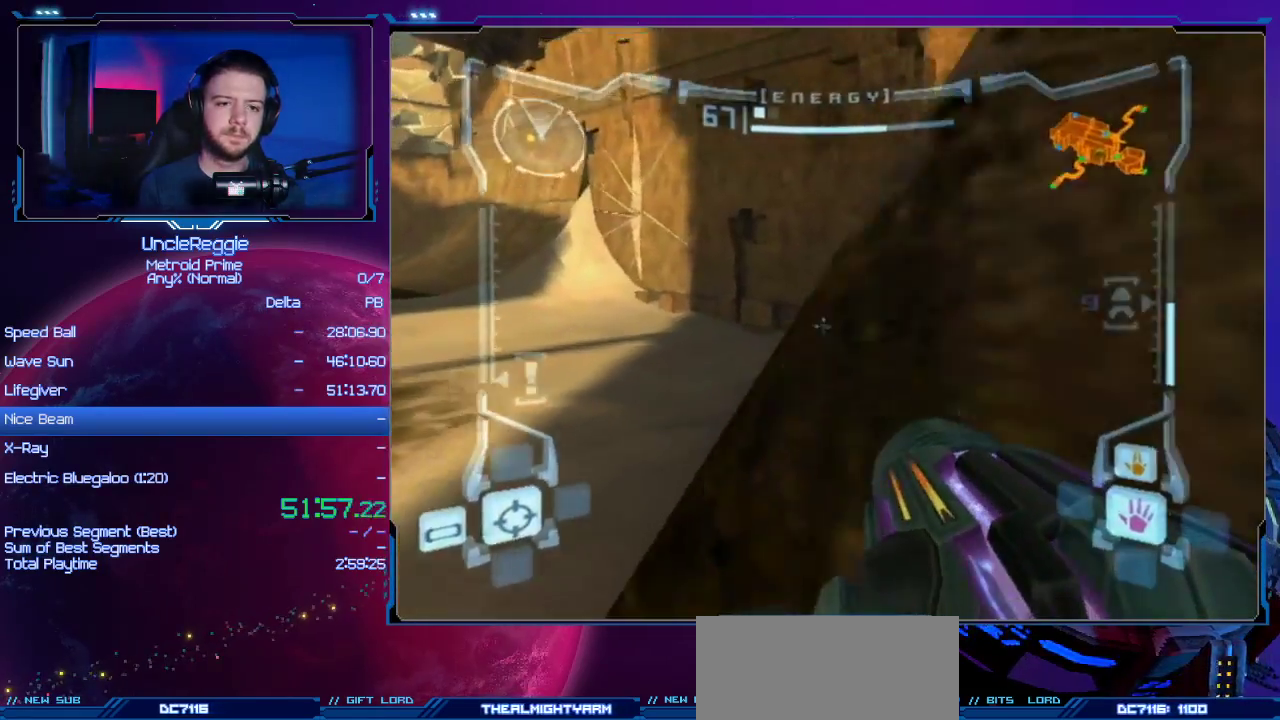
{"buttons": ["B", "L1"], "left_stick": "up-right", "right_stick": "center", "events": [[317, "B", "down"], [317, "left_stick", "center"], [500, "left_stick", "up-right"]]}
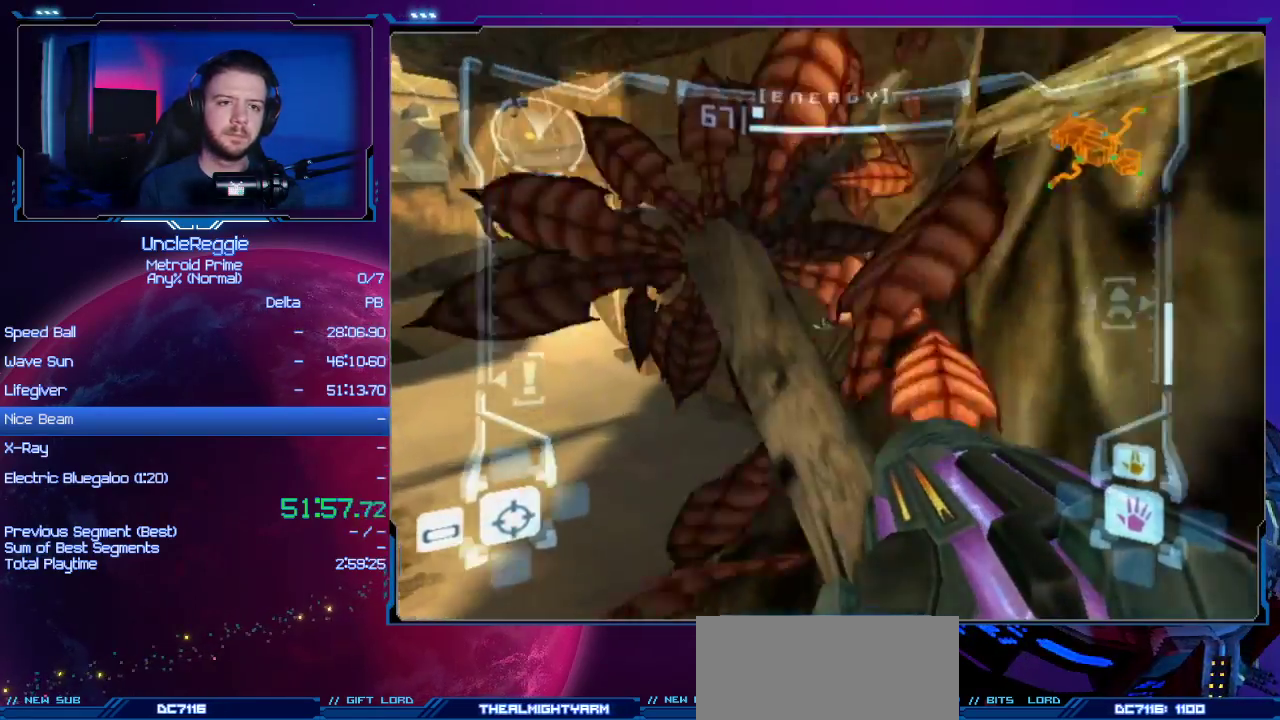
{"buttons": ["L1"], "left_stick": "up-right", "right_stick": "center", "events": [[67, "B", "up"], [167, "left_stick", "up"], [434, "left_stick", "up-right"]]}
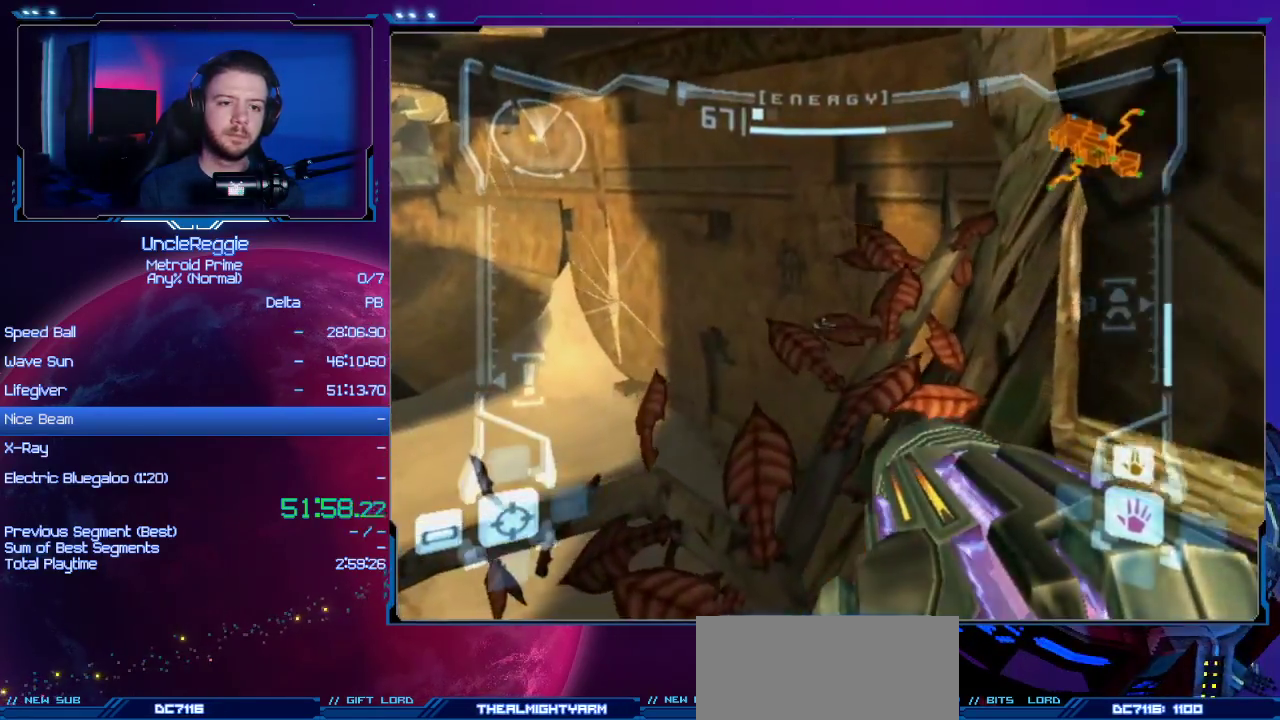
{"buttons": ["L1"], "left_stick": "down-right", "right_stick": "center", "events": [[217, "left_stick", "center"], [450, "left_stick", "down-right"]]}
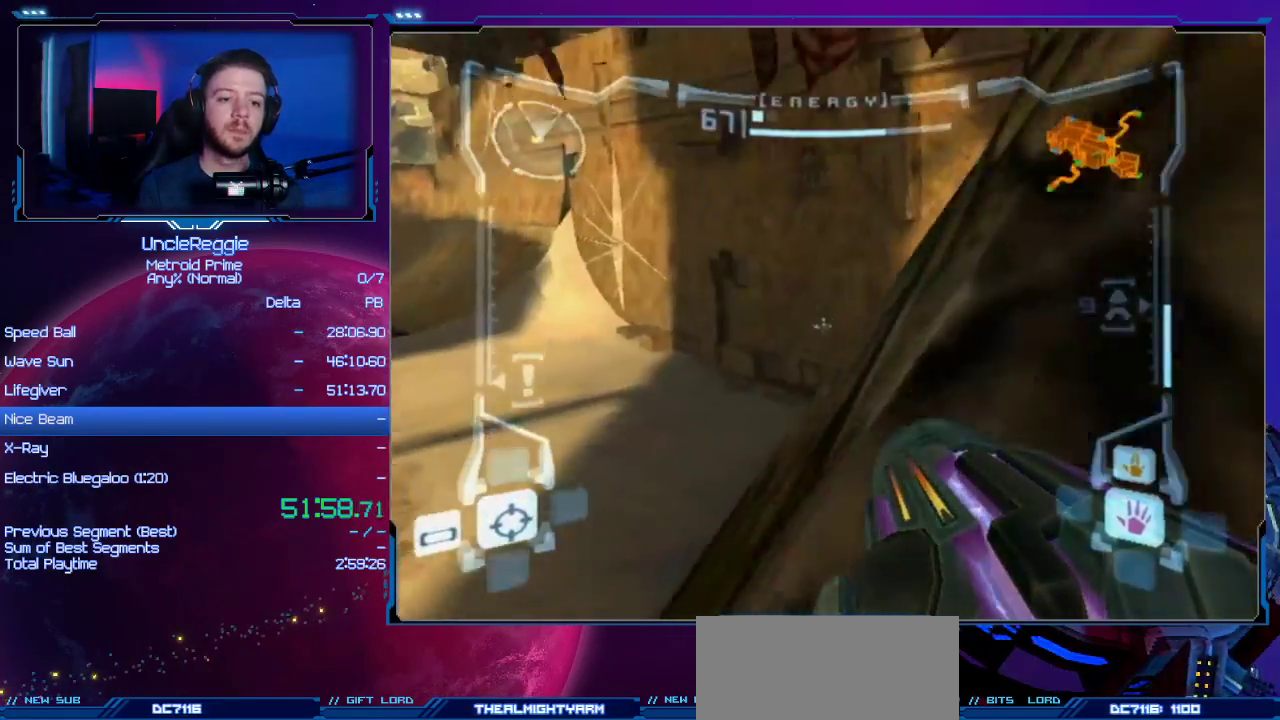
{"buttons": ["B", "L1"], "left_stick": "right", "right_stick": "center", "events": [[251, "left_stick", "right"], [351, "B", "down"]]}
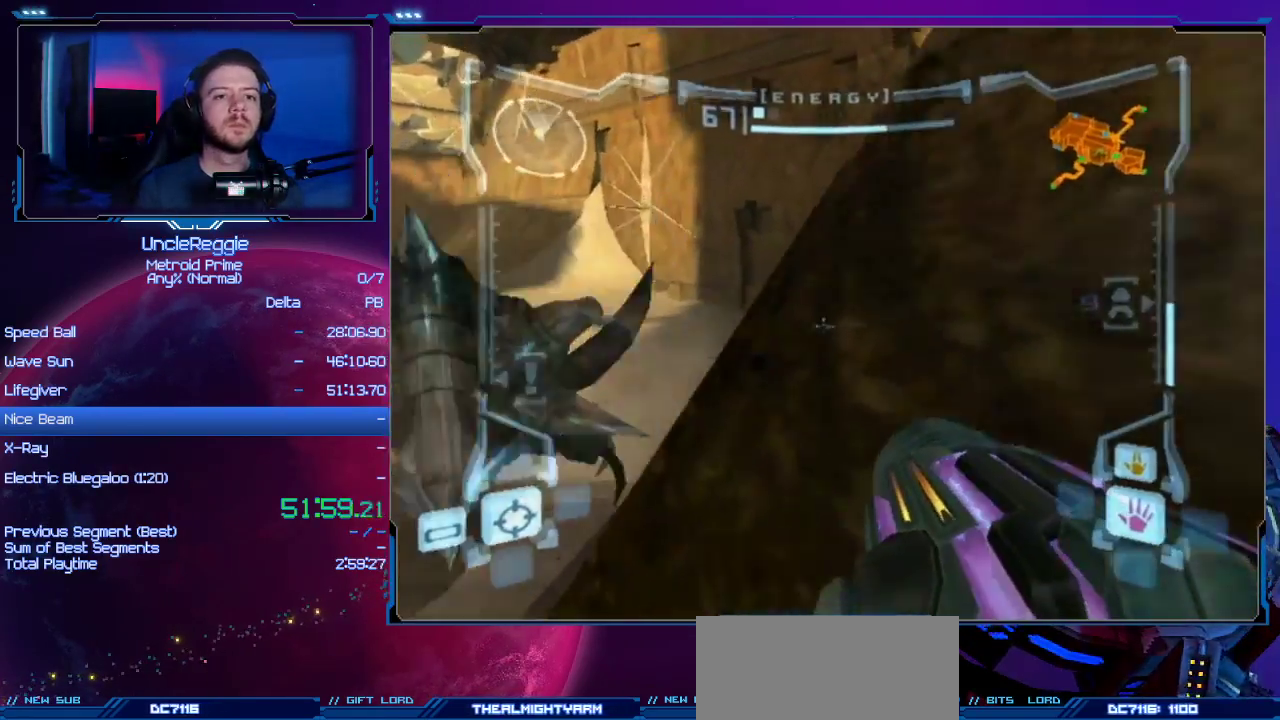
{"buttons": ["B", "L1"], "left_stick": "up", "right_stick": "center", "events": [[100, "B", "up"], [384, "B", "down"], [417, "left_stick", "up"]]}
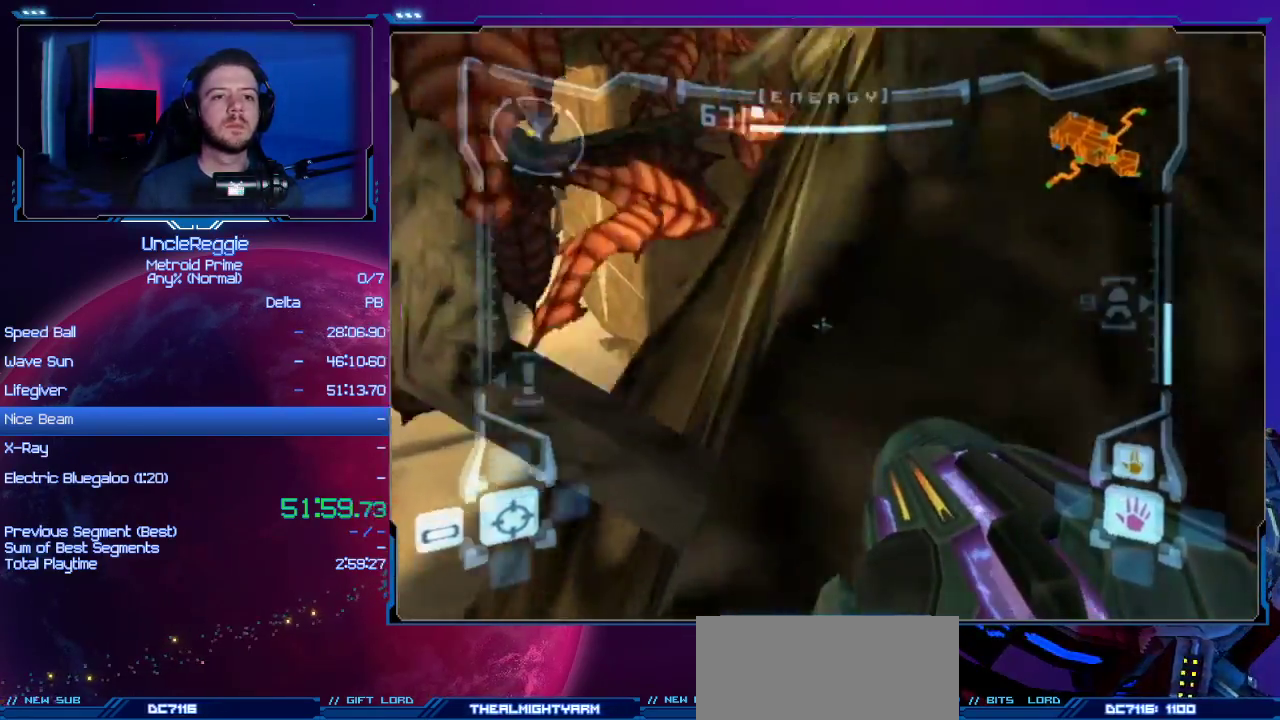
{"buttons": ["L1"], "left_stick": "center", "right_stick": "center", "events": [[201, "B", "up"], [384, "left_stick", "up-right"], [501, "left_stick", "center"]]}
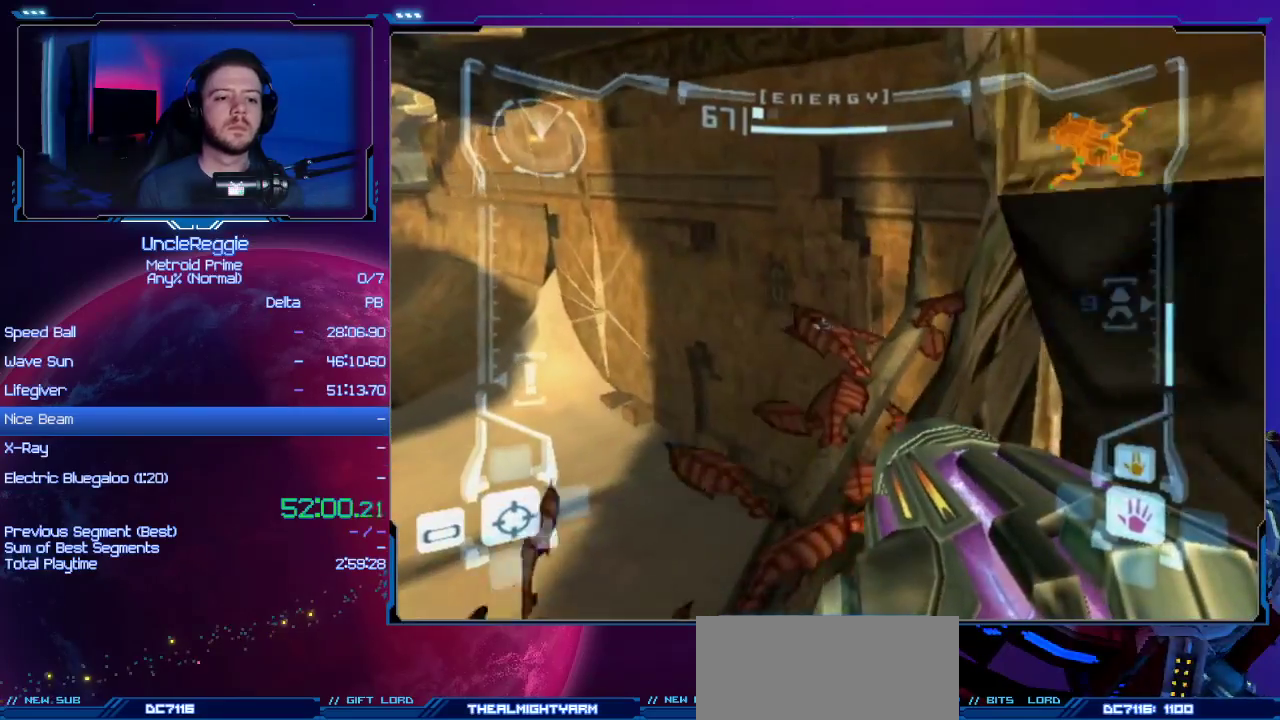
{"buttons": ["L1"], "left_stick": "center", "right_stick": "center", "events": [[167, "B", "down"], [317, "B", "up"]]}
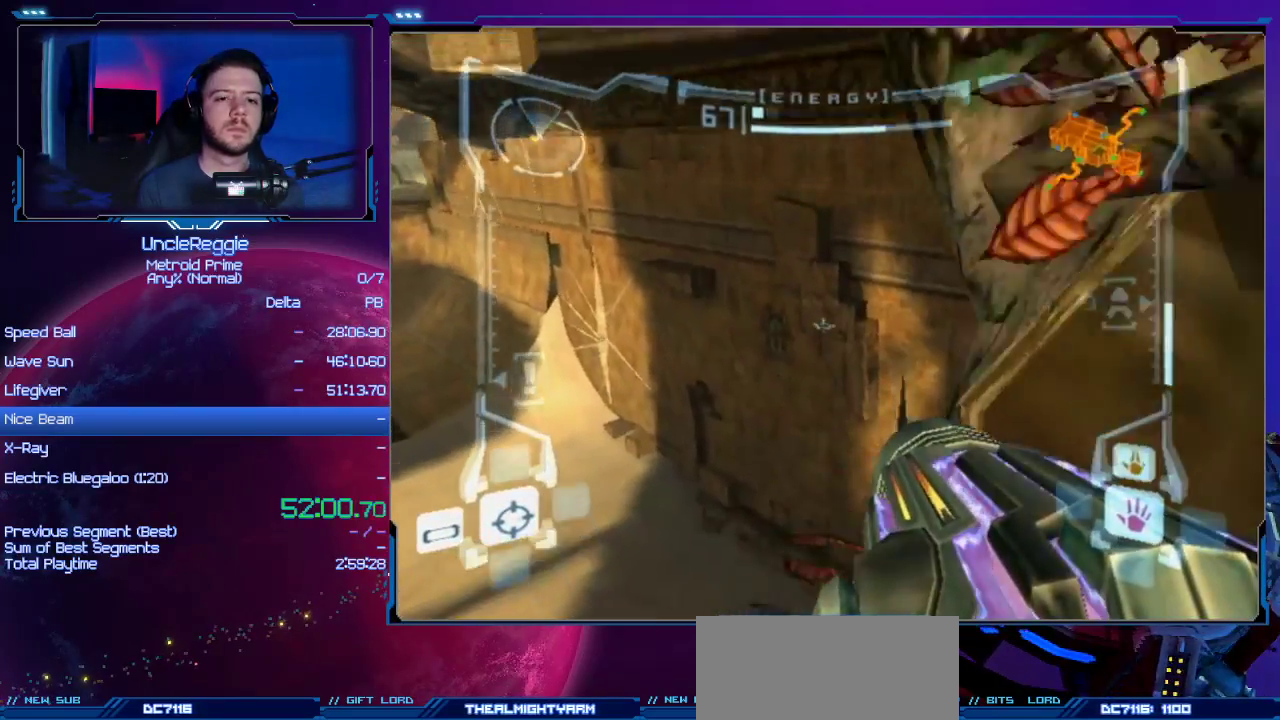
{"buttons": ["L1"], "left_stick": "right", "right_stick": "center", "events": [[34, "B", "down"], [67, "left_stick", "up-right"], [201, "B", "up"], [251, "left_stick", "right"]]}
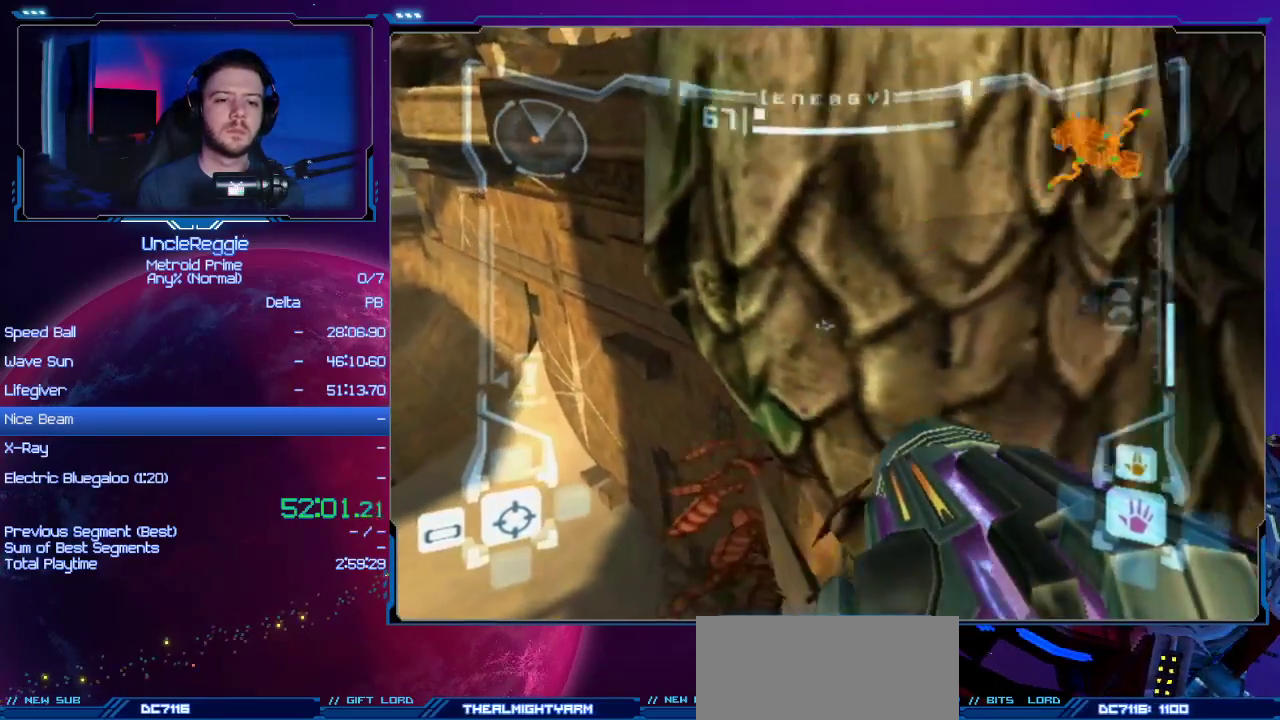
{"buttons": ["B", "L1"], "left_stick": "left", "right_stick": "center", "events": [[33, "left_stick", "center"], [417, "left_stick", "left"], [500, "B", "down"]]}
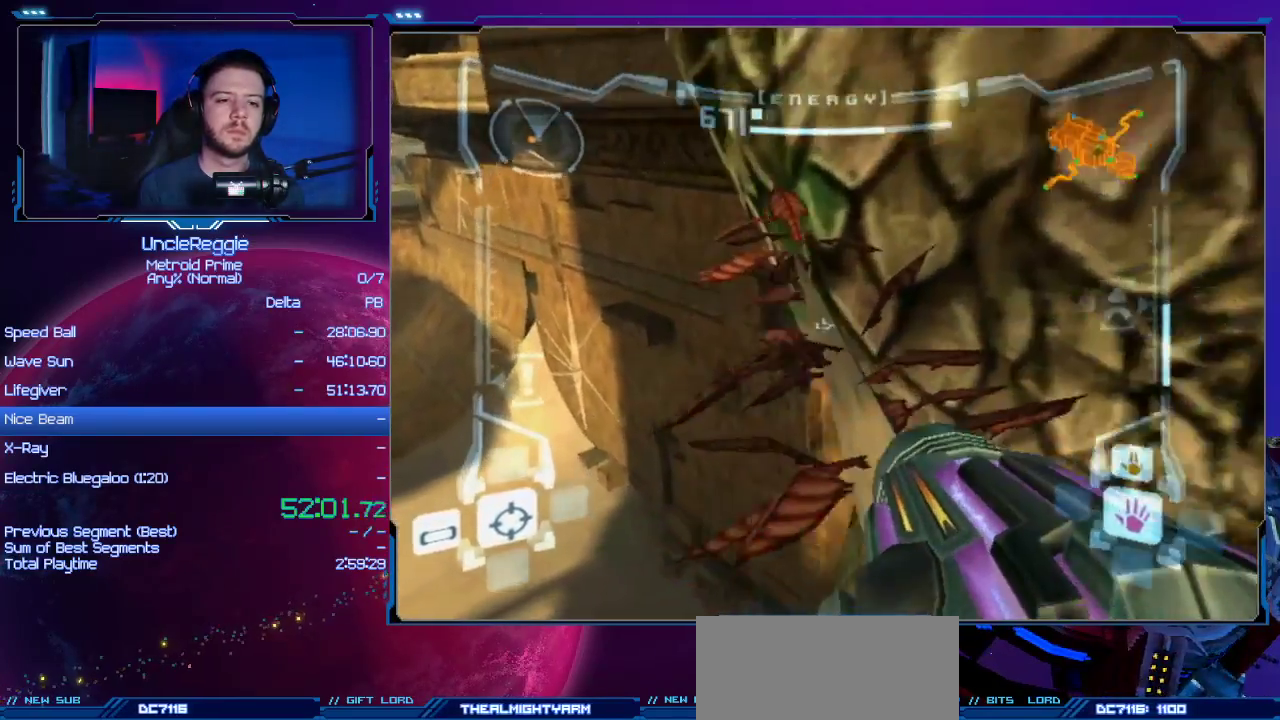
{"buttons": ["R1"], "left_stick": "up-right", "right_stick": "center", "events": [[100, "B", "up"], [134, "R1", "down"], [134, "left_stick", "up-left"], [167, "L1", "up"], [251, "left_stick", "up-right"]]}
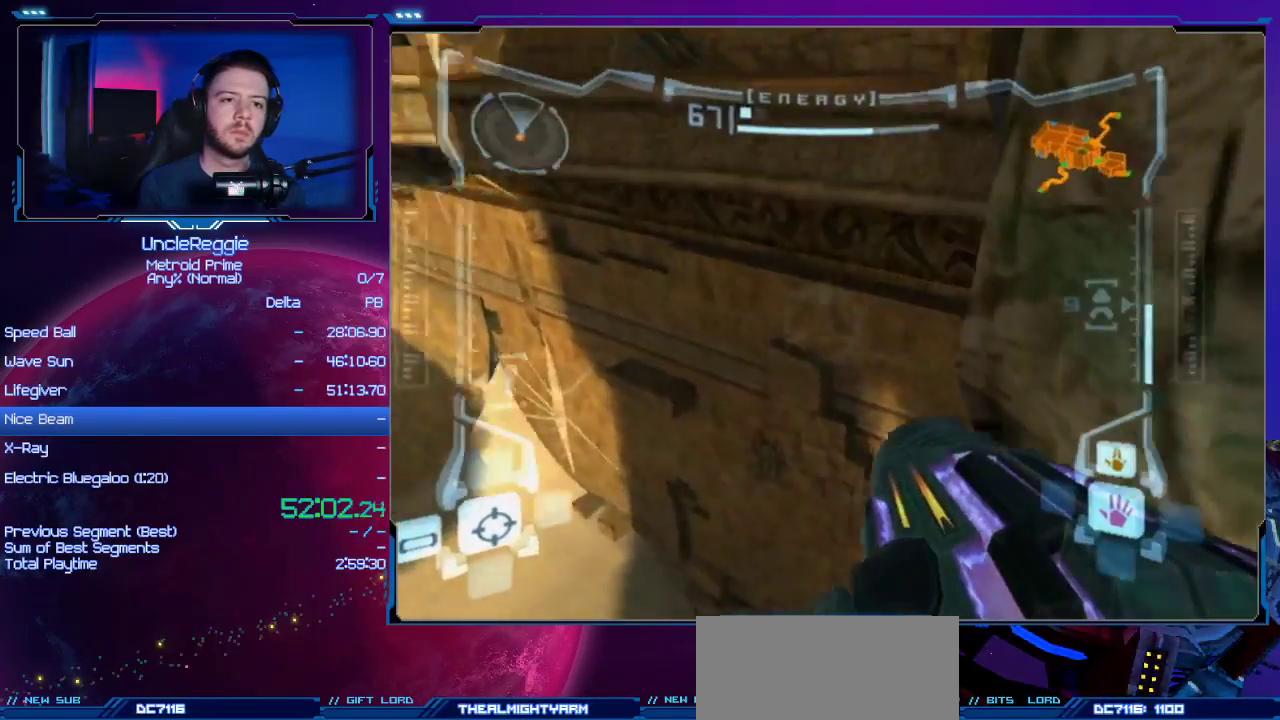
{"buttons": ["R1"], "left_stick": "up-right", "right_stick": "center", "events": [[267, "L1", "down"], [350, "B", "down"], [467, "L1", "up"], [484, "B", "up"]]}
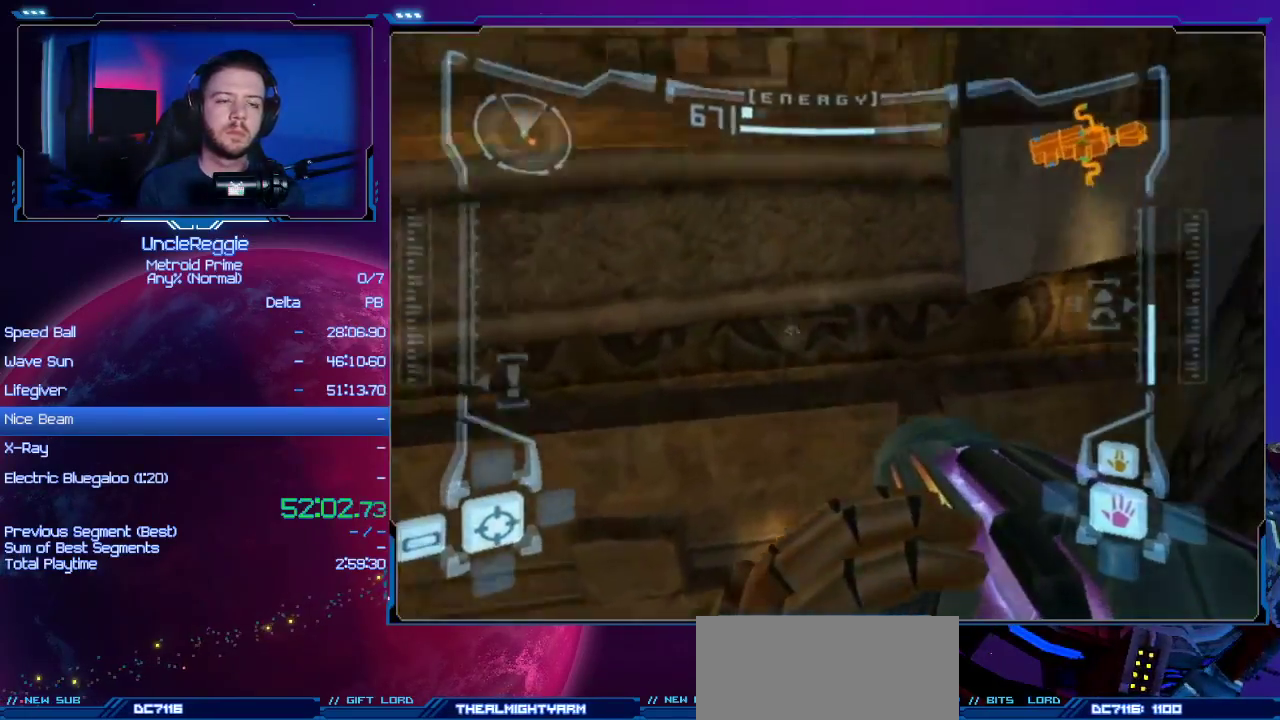
{"buttons": [], "left_stick": "up-right", "right_stick": "center", "events": [[17, "R1", "up"]]}
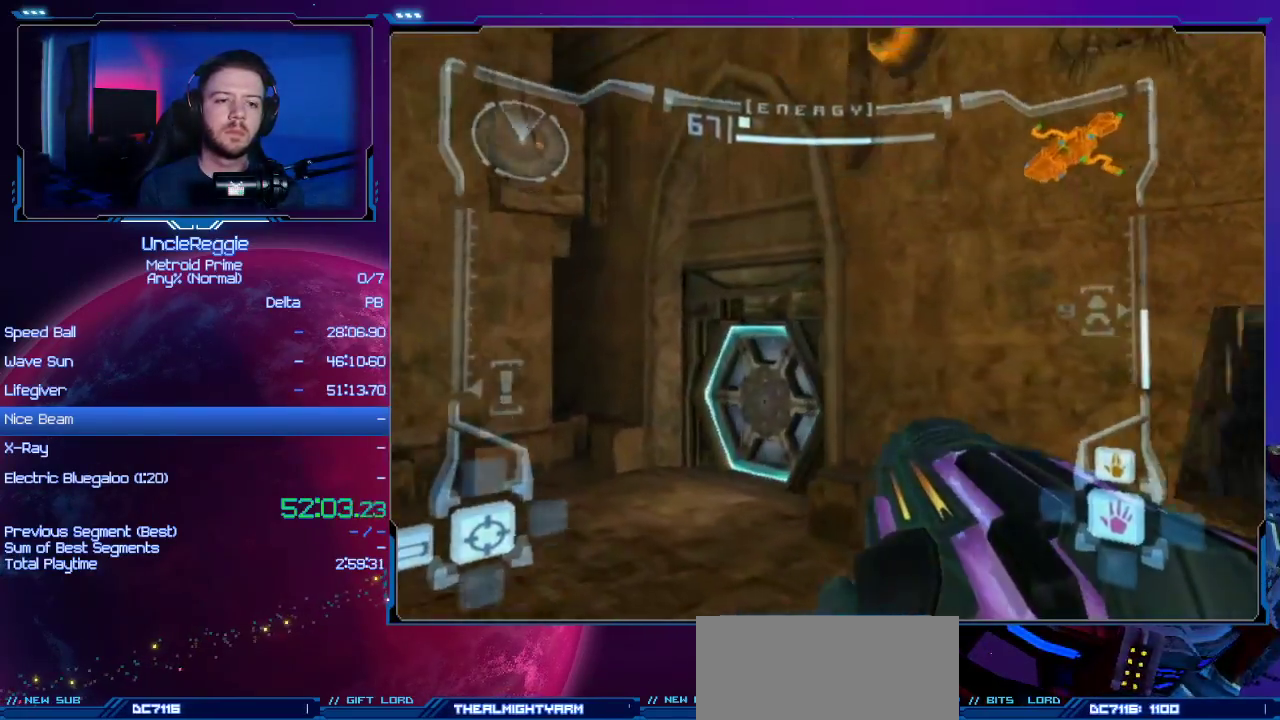
{"buttons": [], "left_stick": "up", "right_stick": "center", "events": [[83, "A", "down"], [167, "A", "up"], [267, "X", "down"], [267, "left_stick", "up"], [367, "X", "up"]]}
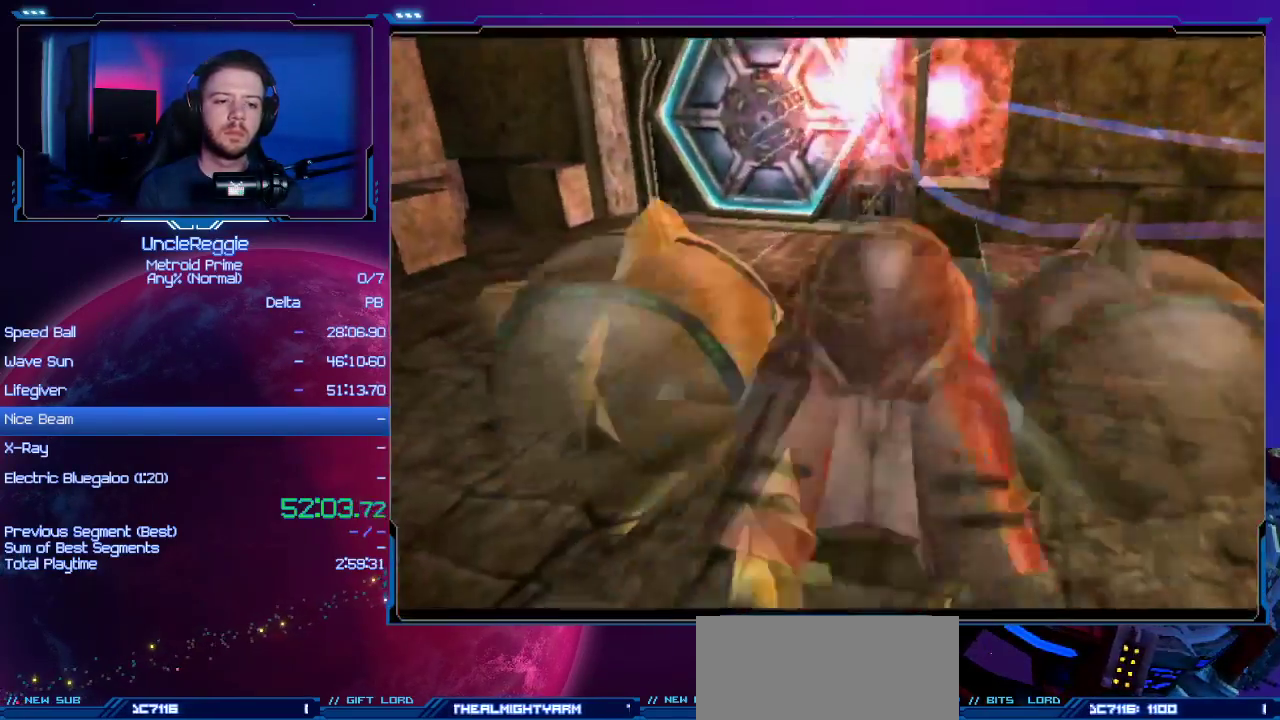
{"buttons": [], "left_stick": "up", "right_stick": "center", "events": []}
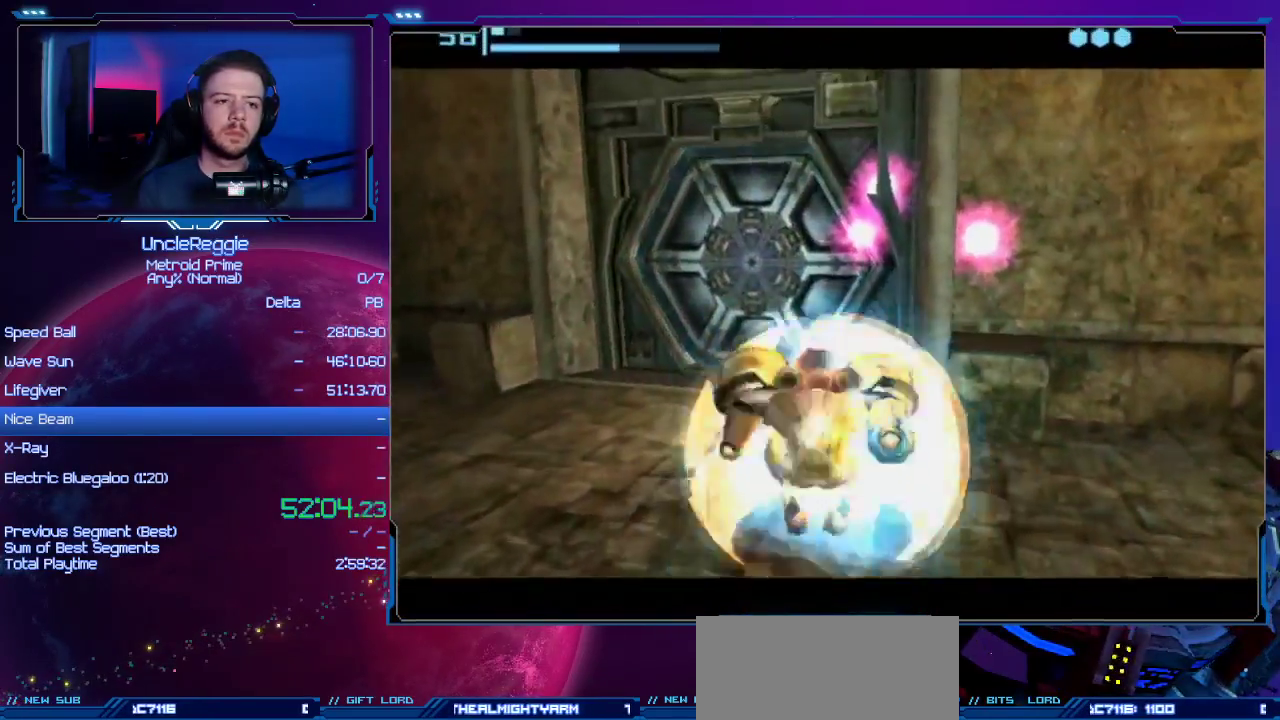
{"buttons": ["B"], "left_stick": "center", "right_stick": "center", "events": [[17, "B", "down"], [83, "left_stick", "up-left"], [400, "left_stick", "center"]]}
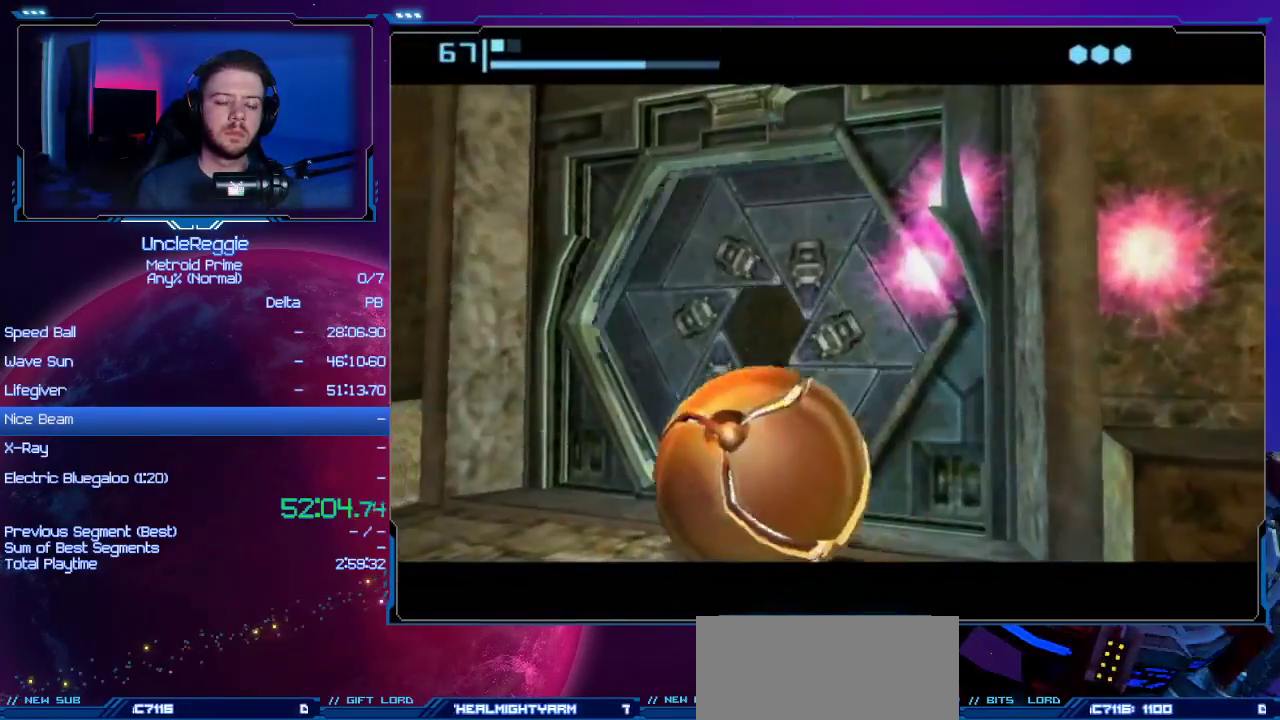
{"buttons": ["B"], "left_stick": "up", "right_stick": "center", "events": [[84, "left_stick", "up-right"], [184, "left_stick", "up"], [301, "left_stick", "up-right"], [451, "left_stick", "up"]]}